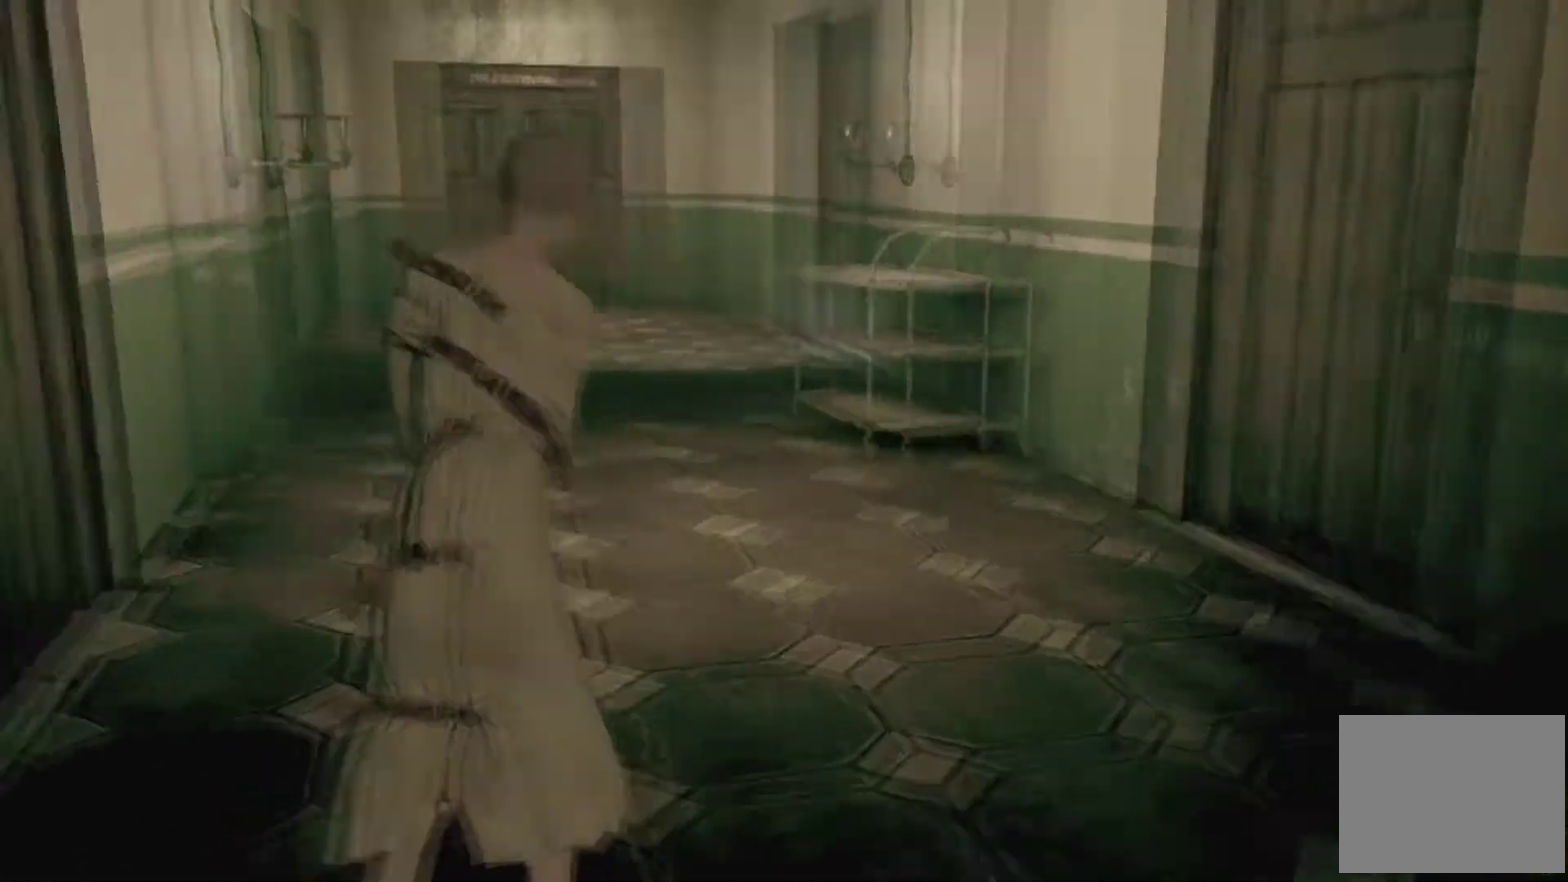
Gameplay with a controller (Xbox layout); each line is a JSON object with the inputs held at the frame after it. "events" lists button and stick changes between this image and that frame as [ms after this image, input, new state], when the widget could be followed in between. This overlay highlights the sticks when they move; stick clicks (L3 R3) are not distinguishable. Not read: L1 L2 L3 R1 R2 R3.
{"buttons": [], "left_stick": "up", "right_stick": "center", "events": [[33, "right_stick", "center"]]}
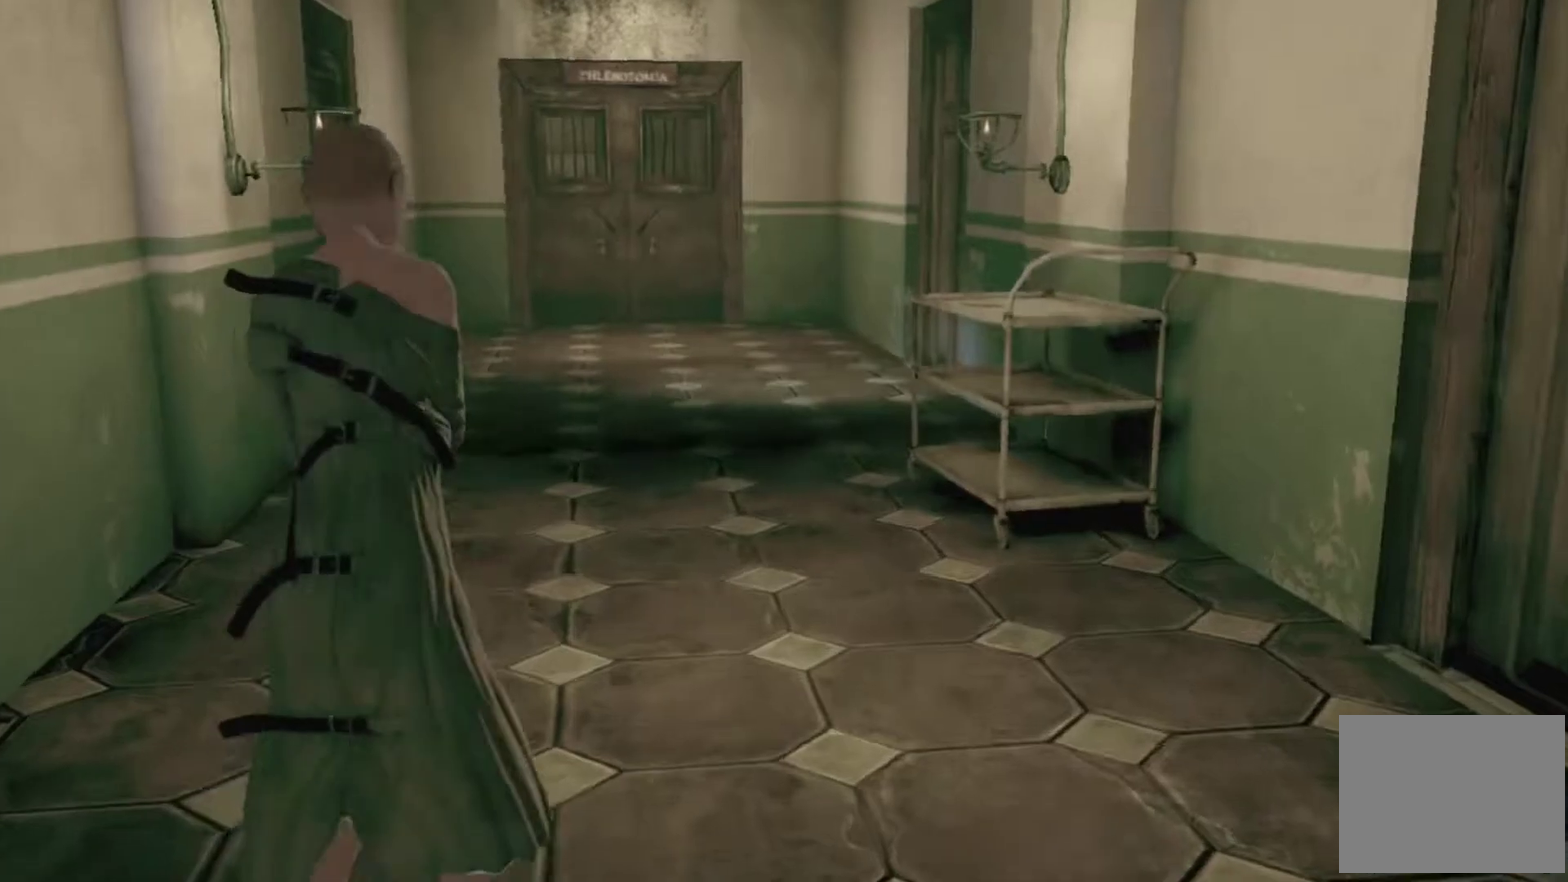
{"buttons": [], "left_stick": "up", "right_stick": "center"}
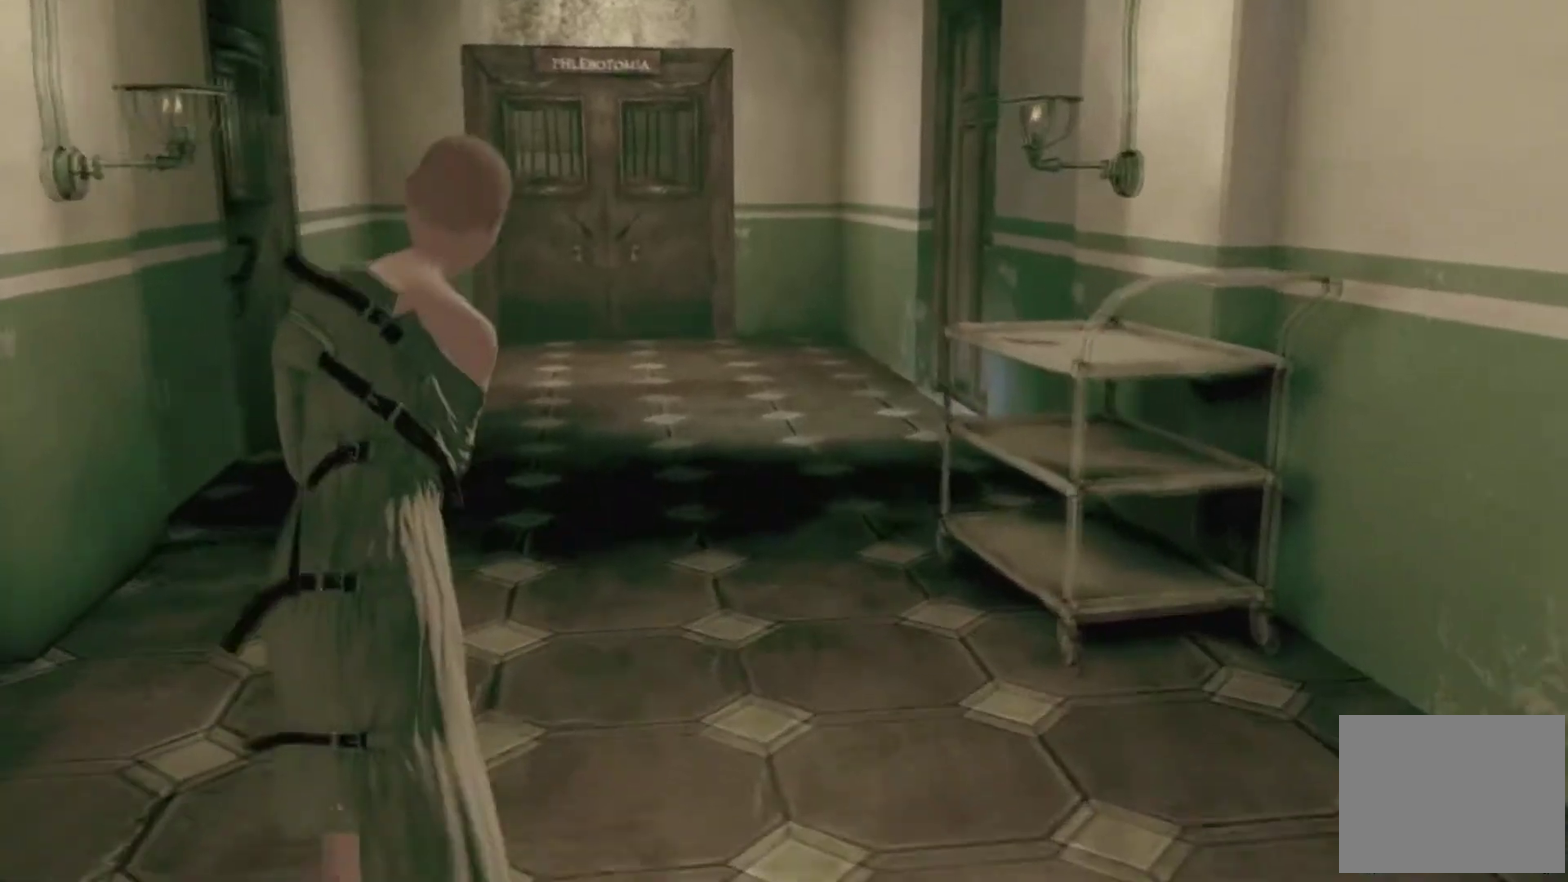
{"buttons": [], "left_stick": "up", "right_stick": "center"}
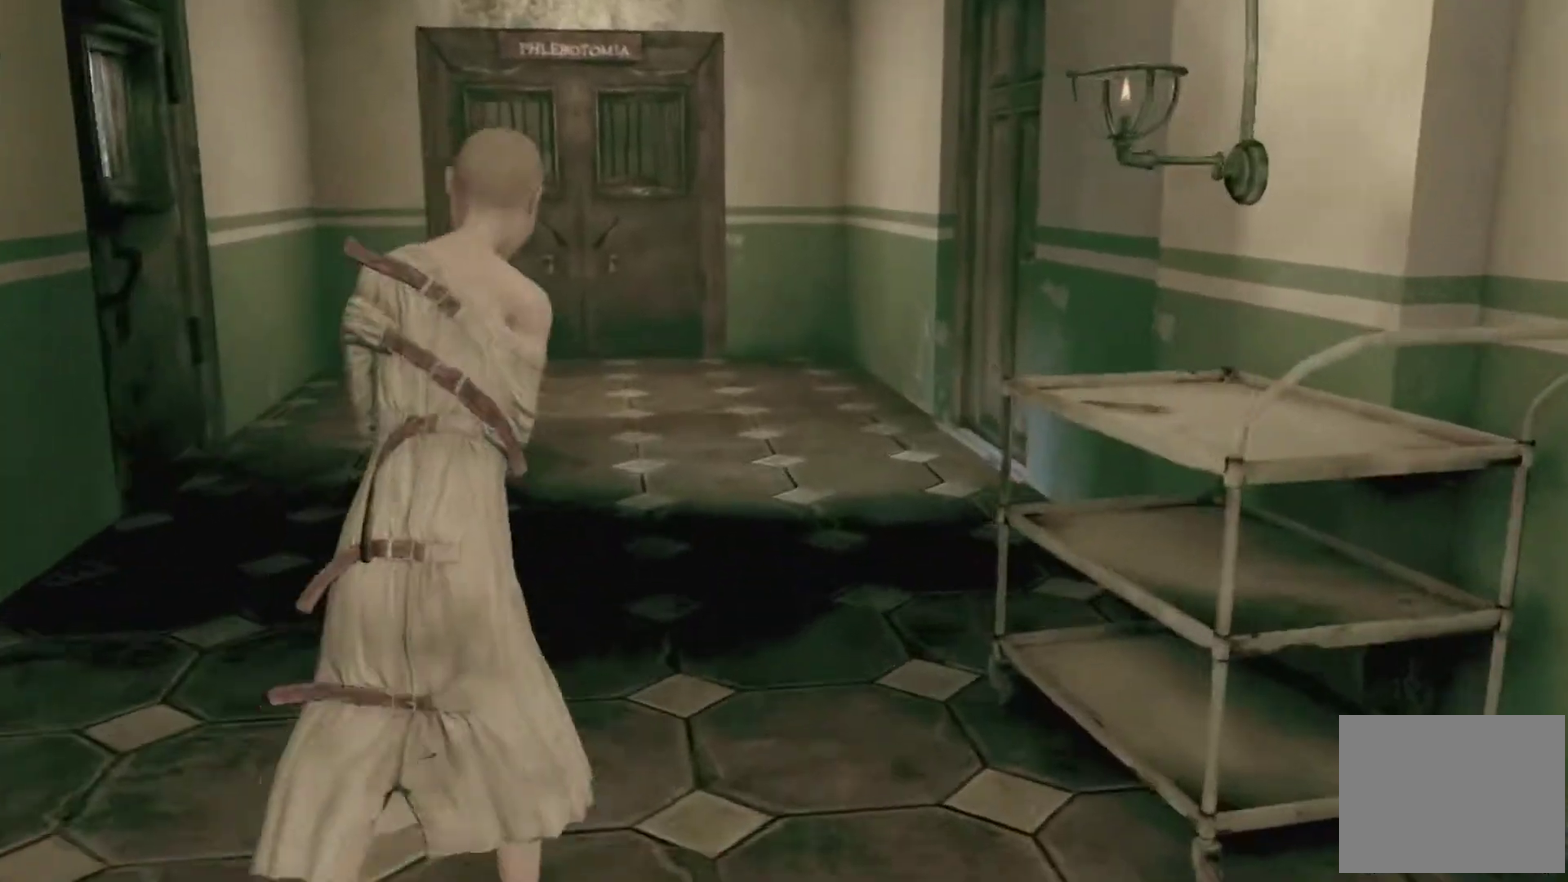
{"buttons": [], "left_stick": "up", "right_stick": "center"}
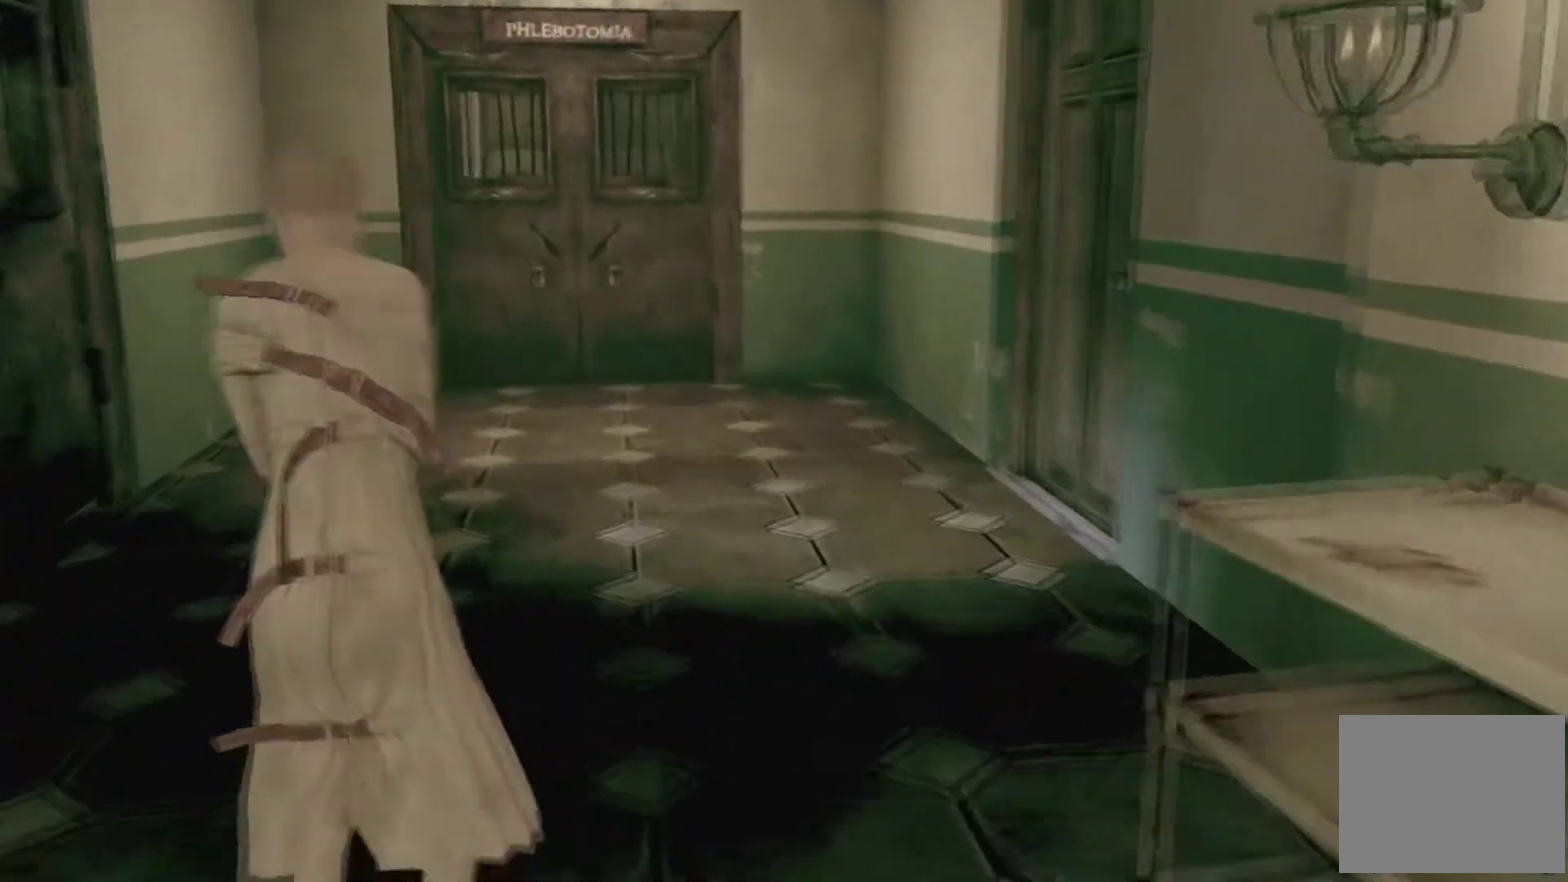
{"buttons": [], "left_stick": "up-left", "right_stick": "center"}
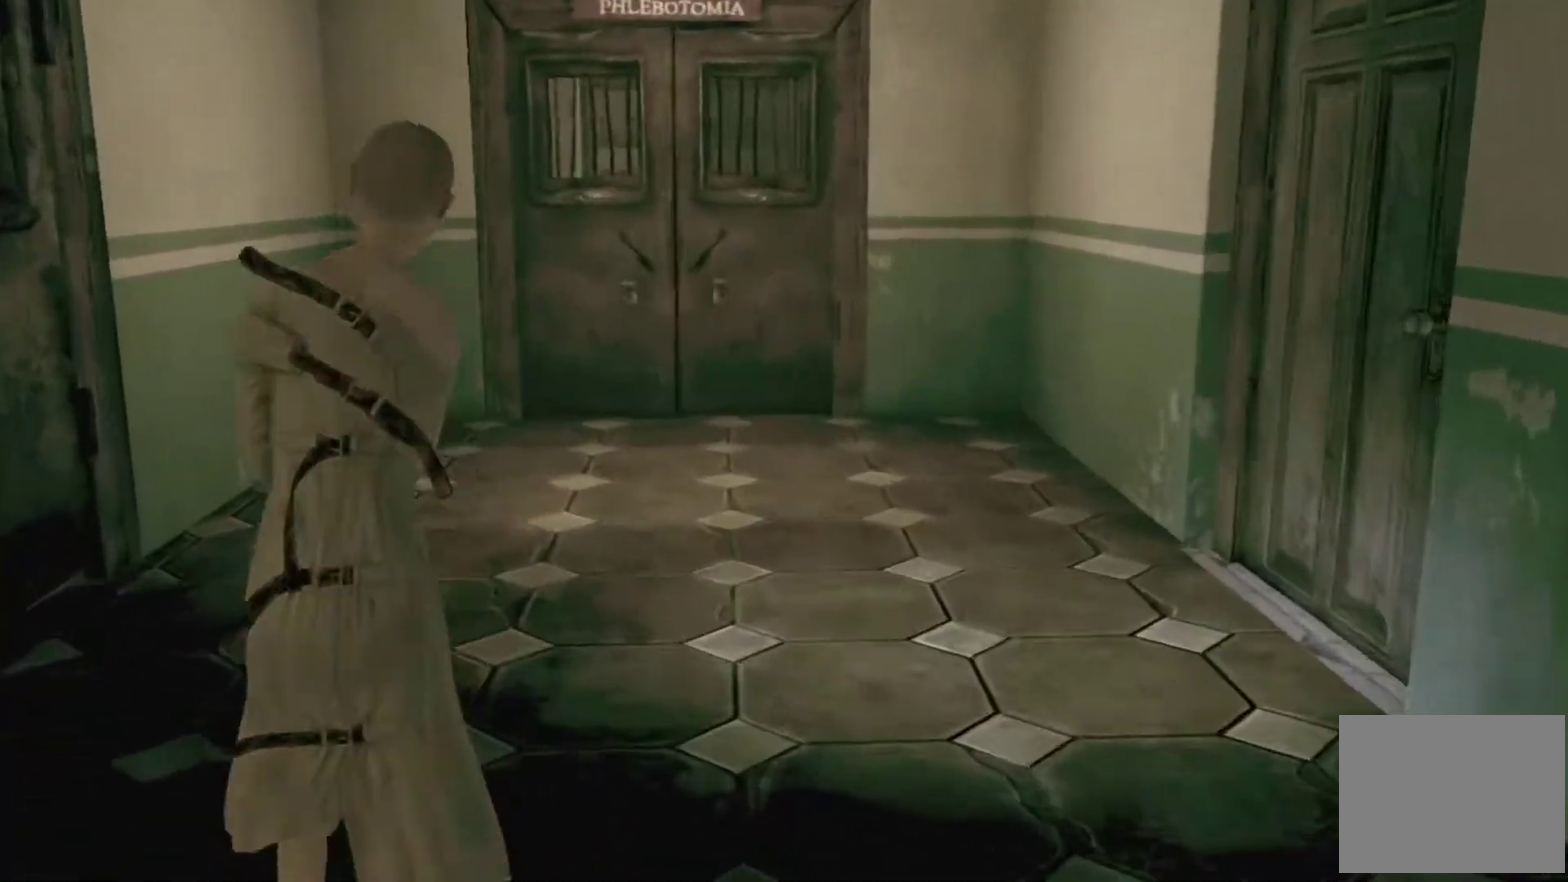
{"buttons": [], "left_stick": "up", "right_stick": "center"}
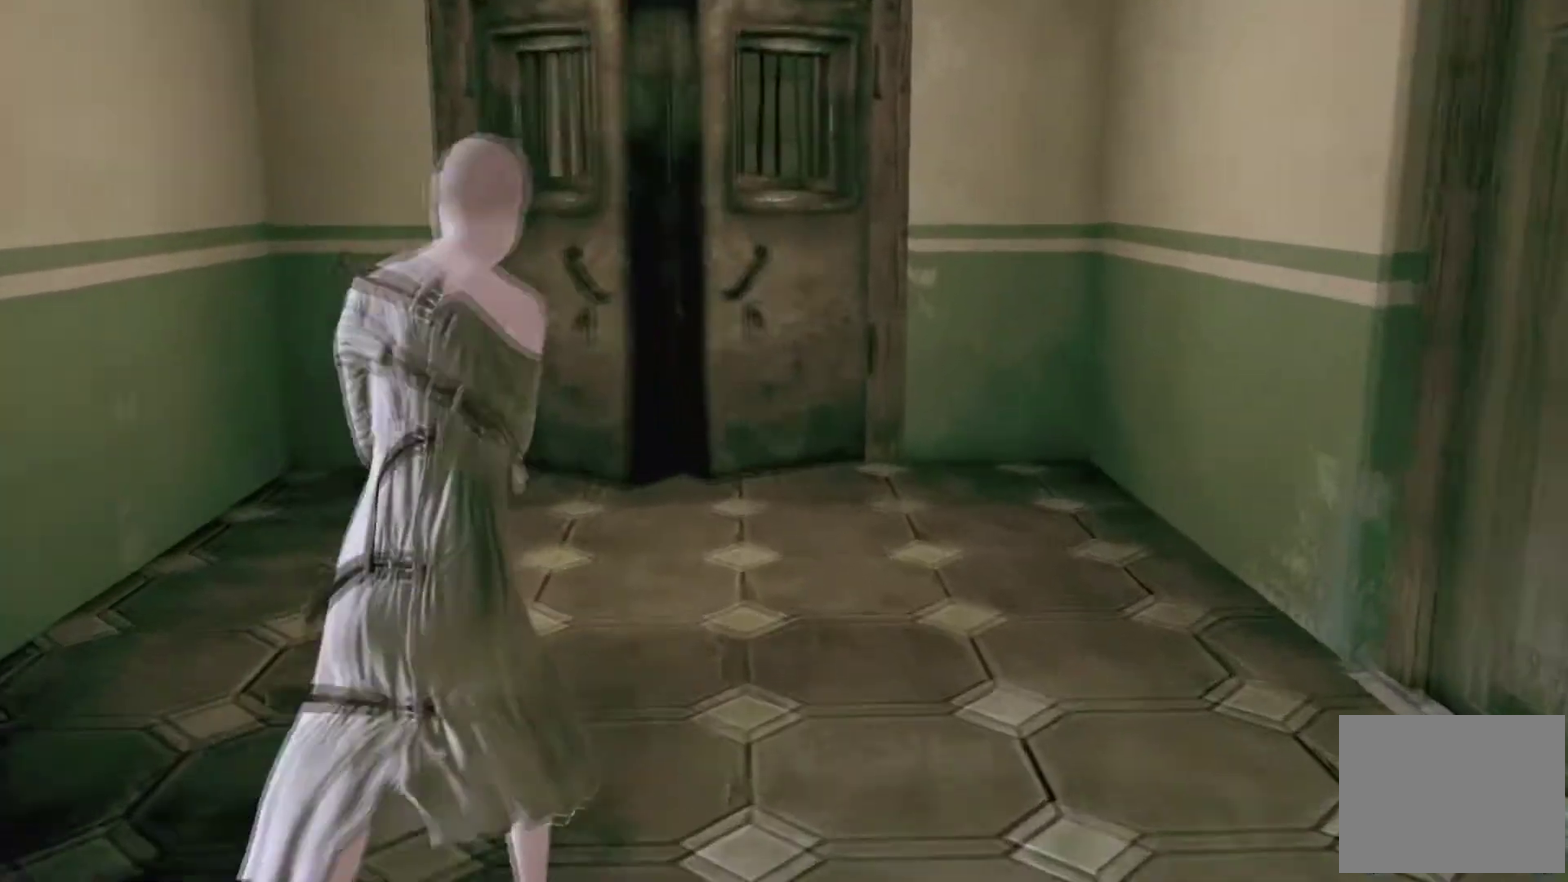
{"buttons": [], "left_stick": "up", "right_stick": "center"}
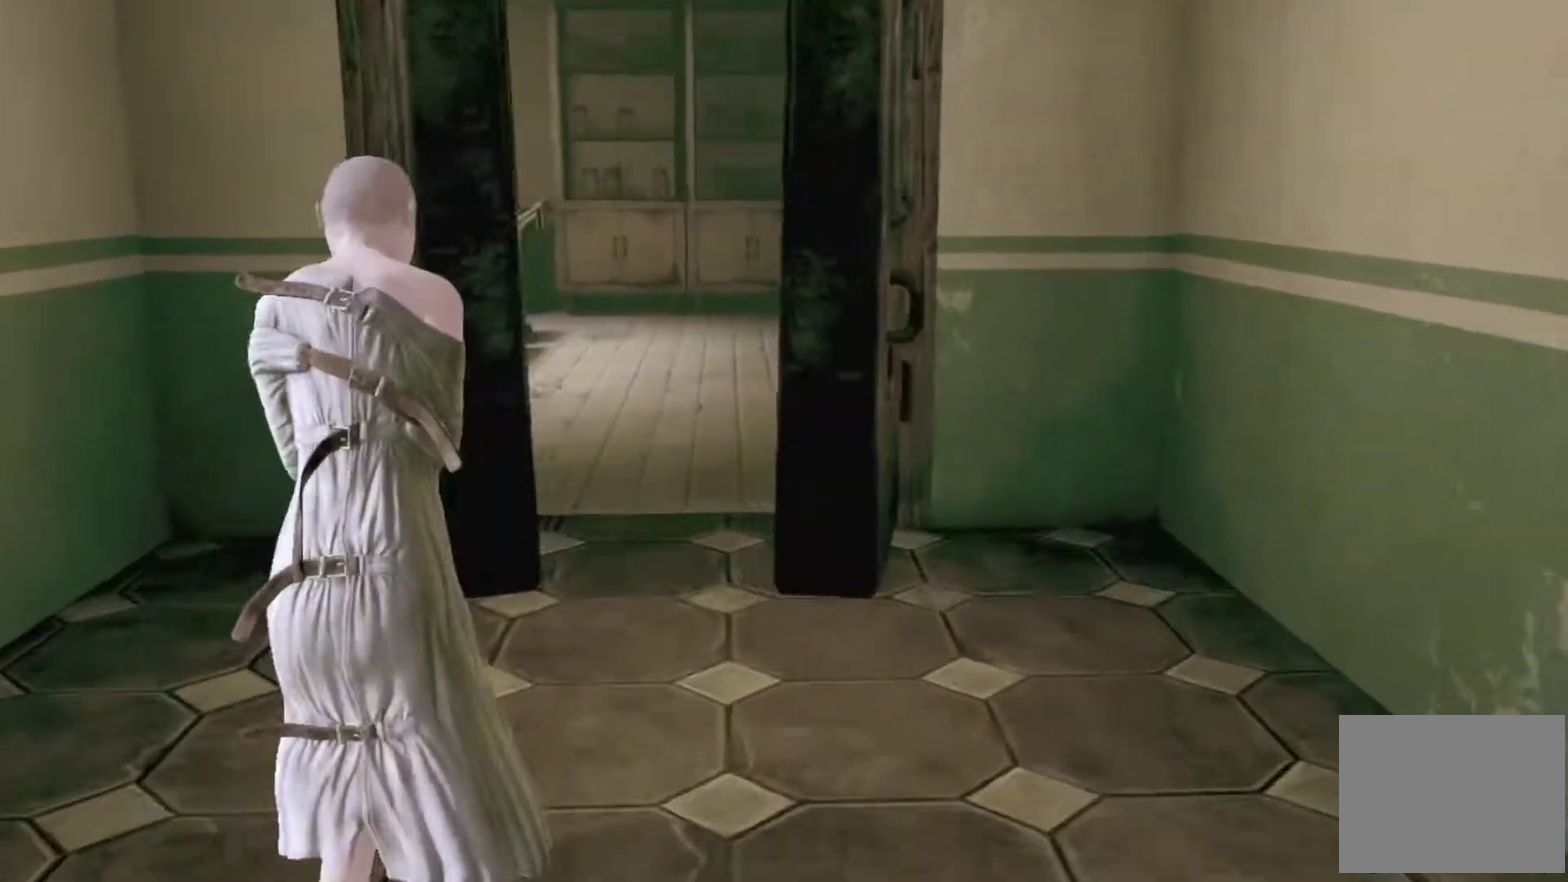
{"buttons": [], "left_stick": "up", "right_stick": "center"}
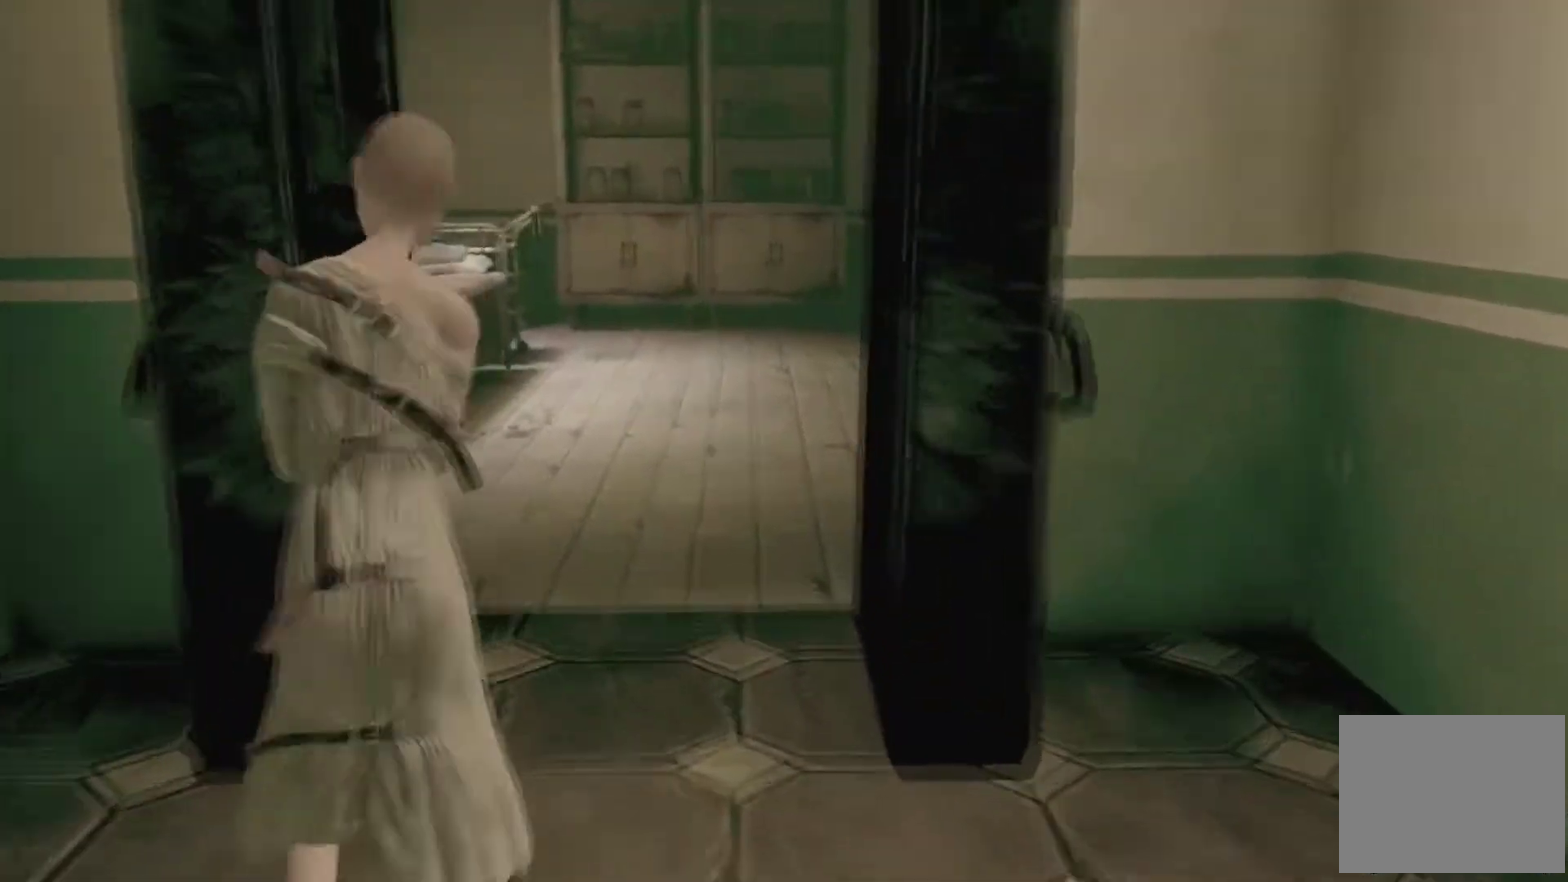
{"buttons": [], "left_stick": "up", "right_stick": "center", "events": [[66, "SELECT", "down"], [166, "SELECT", "up"], [233, "SELECT", "down"], [300, "SELECT", "up"], [400, "SELECT", "down"], [500, "SELECT", "up"]]}
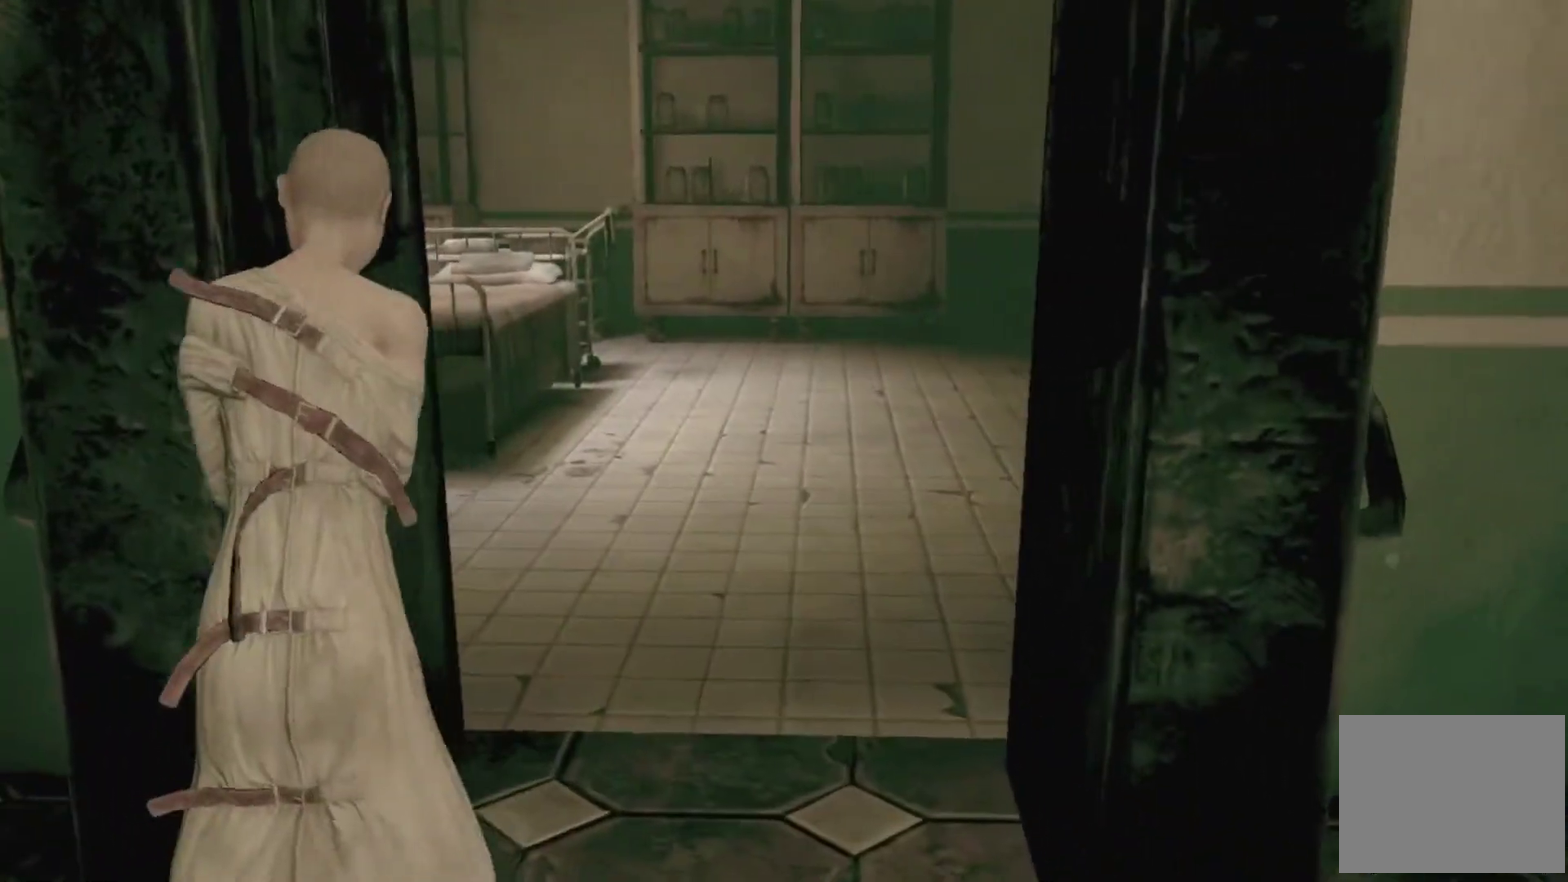
{"buttons": ["SELECT"], "left_stick": "up-right", "right_stick": "center", "events": [[67, "SELECT", "down"], [167, "SELECT", "up"], [234, "left_stick", "up-right"], [267, "SELECT", "down"], [367, "SELECT", "up"], [501, "SELECT", "down"]]}
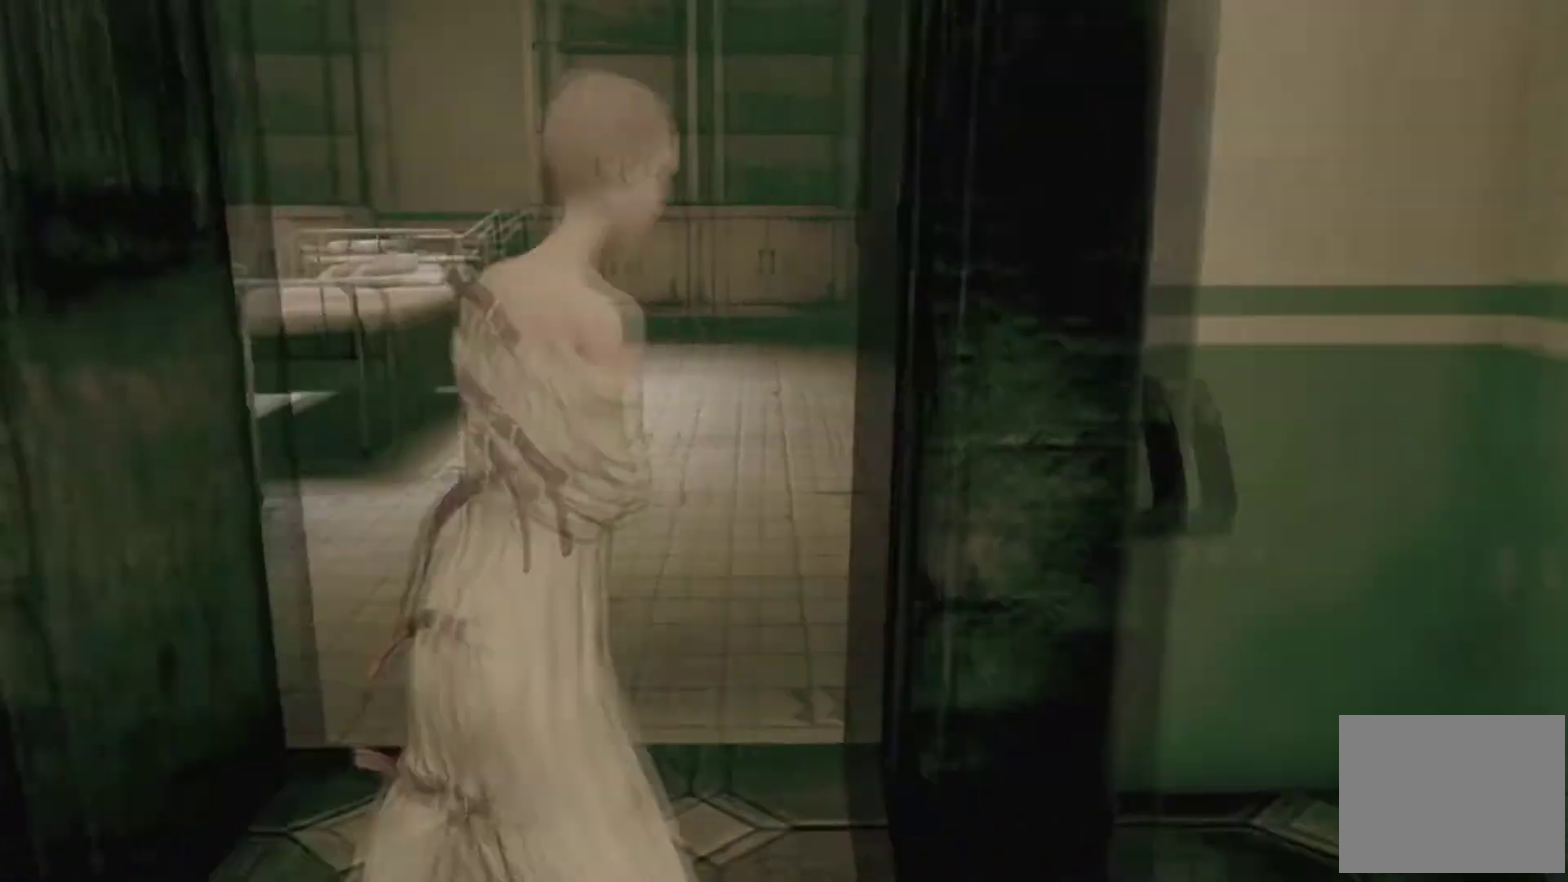
{"buttons": [], "left_stick": "up-left", "right_stick": "center"}